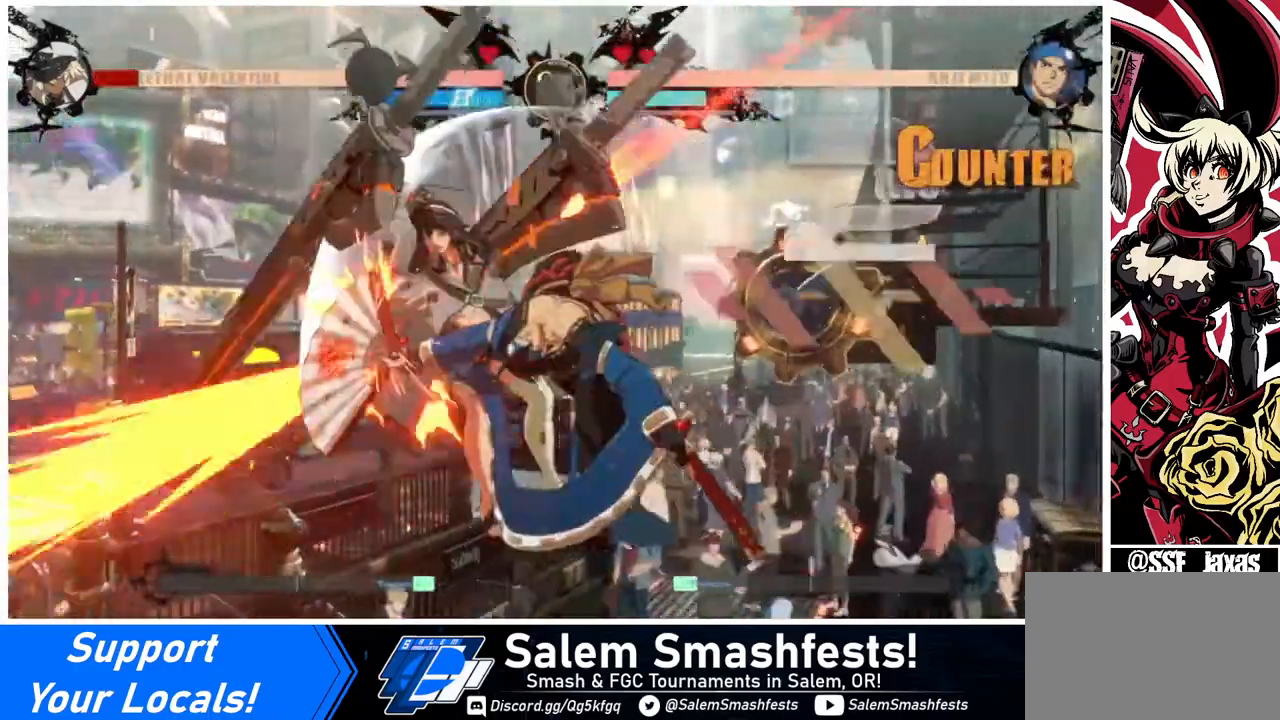
Gameplay with a controller (arcade stick); each line is a JSON object with the inputs held at the frame after it. "events" lists button and stick changes between this image and that frame as [ms after this image, input, new state], when the widget could be followed in between. Not read: L3 R3.
{"buttons": ["SQUARE", "DPAD_LEFT"], "events": []}
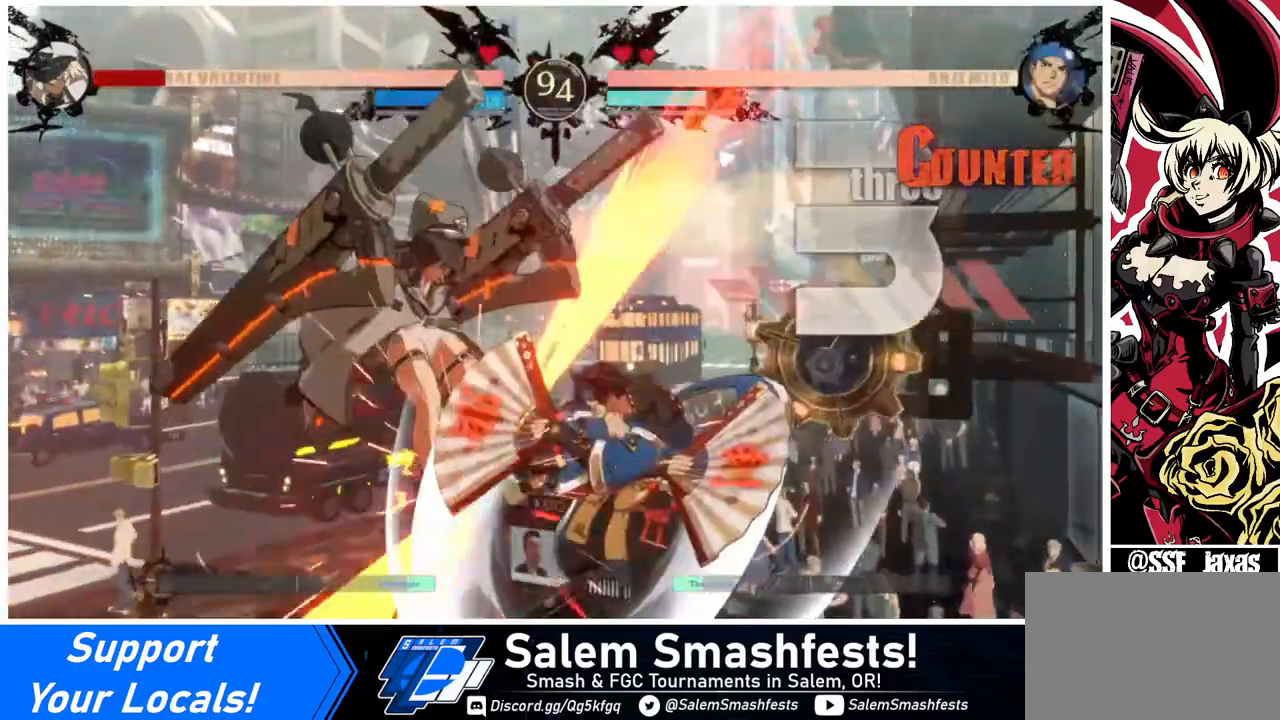
{"buttons": ["SQUARE", "DPAD_LEFT"], "events": []}
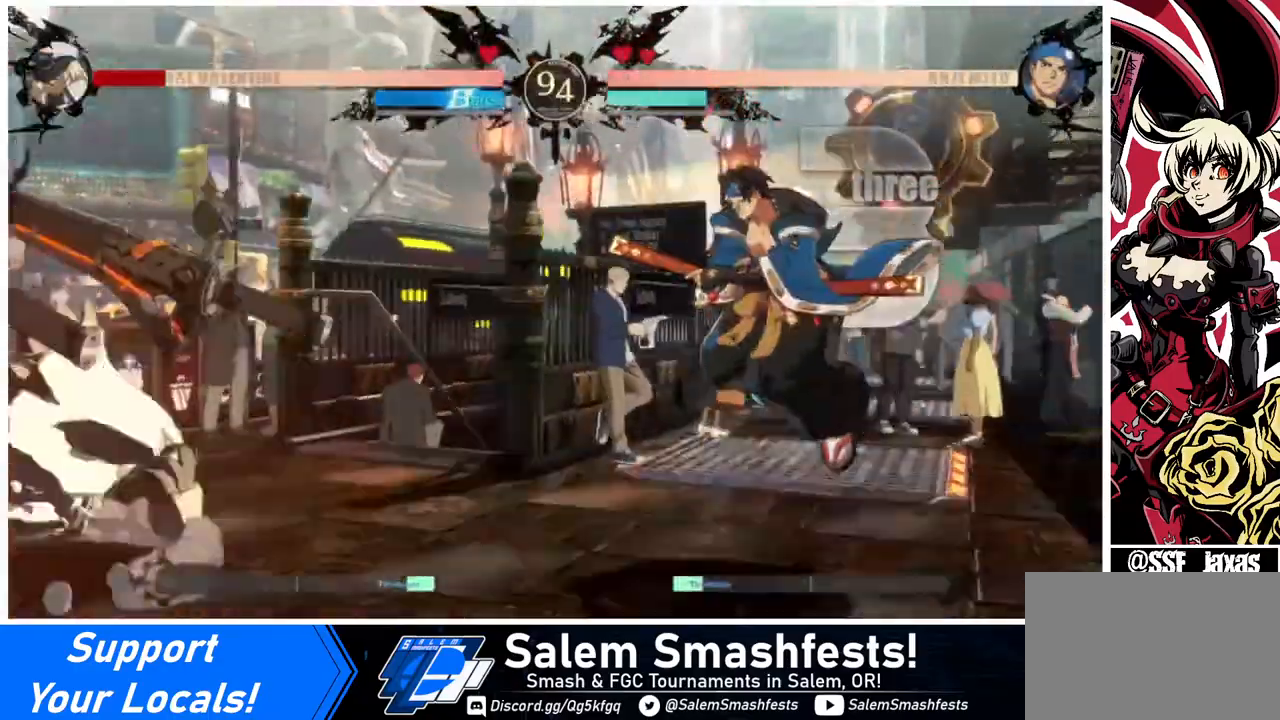
{"buttons": ["DPAD_LEFT"], "events": [[240, "SQUARE", "up"]]}
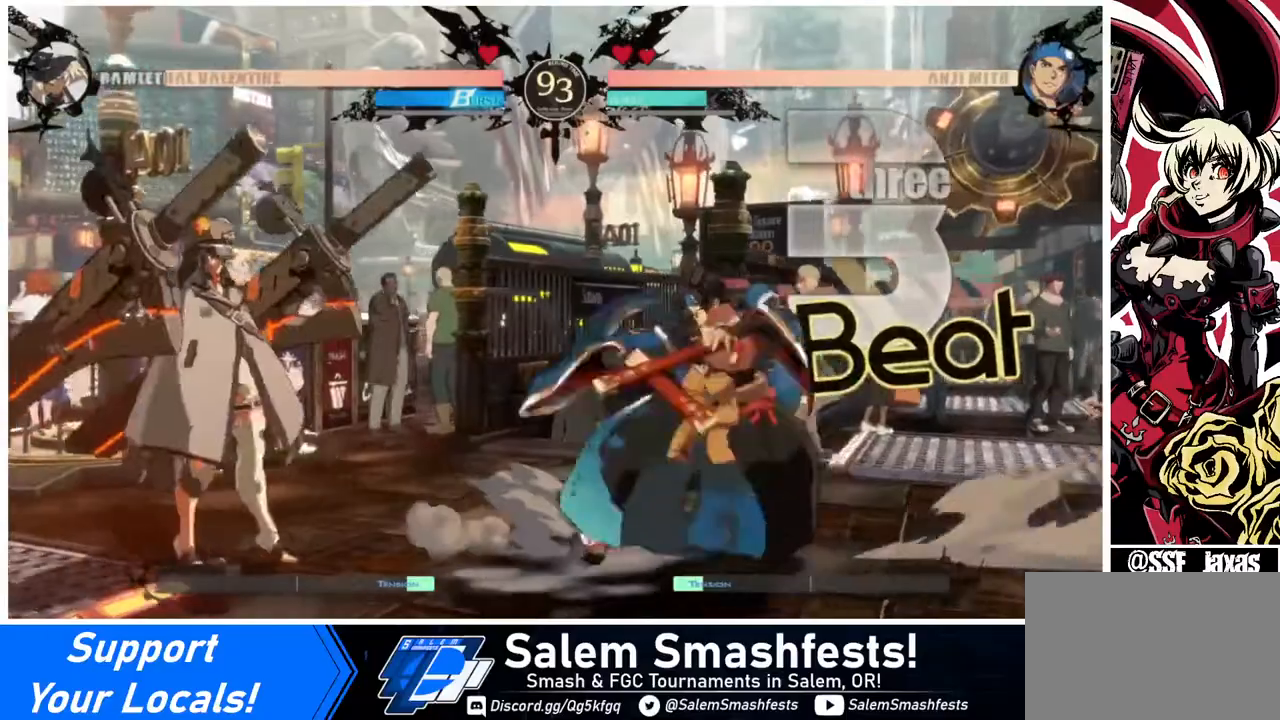
{"buttons": ["TRIANGLE", "DPAD_LEFT"], "events": [[40, "DPAD_UP", "down"], [160, "DPAD_UP", "up"], [480, "TRIANGLE", "down"]]}
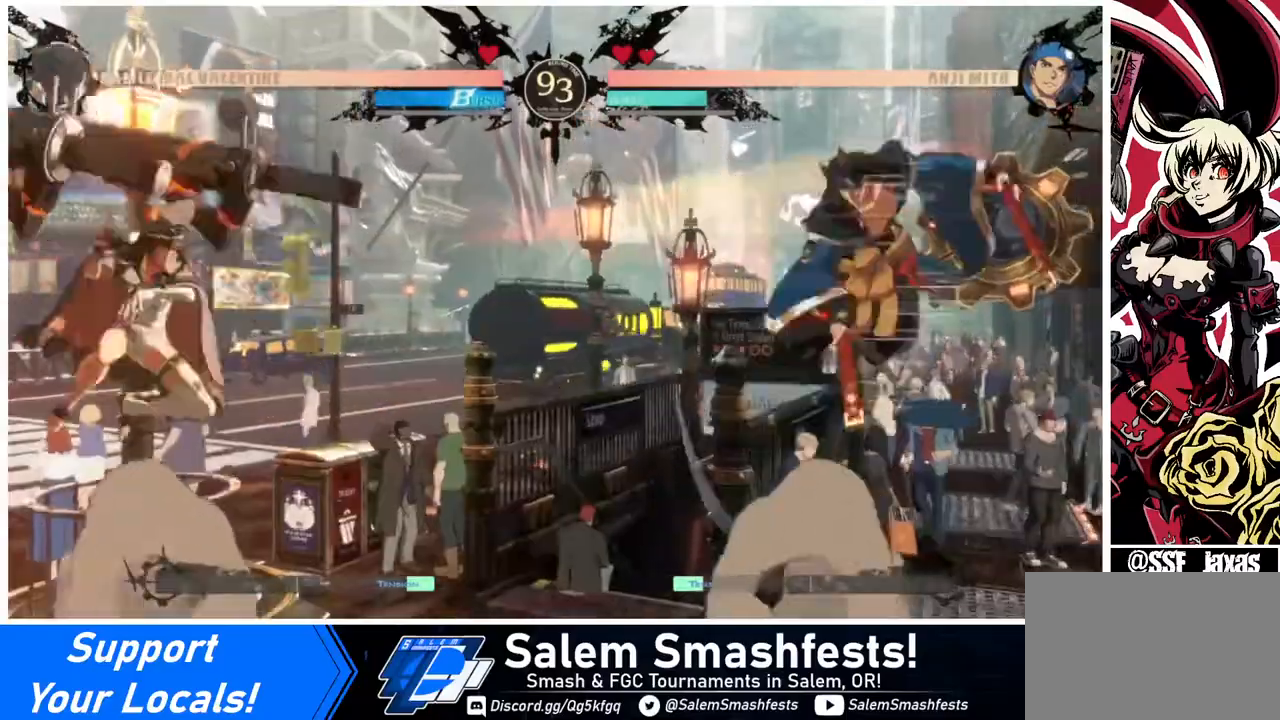
{"buttons": ["DPAD_RIGHT"], "events": [[80, "TRIANGLE", "up"], [280, "DPAD_LEFT", "up"], [320, "DPAD_RIGHT", "down"], [400, "DPAD_RIGHT", "up"], [440, "DPAD_RIGHT", "down"]]}
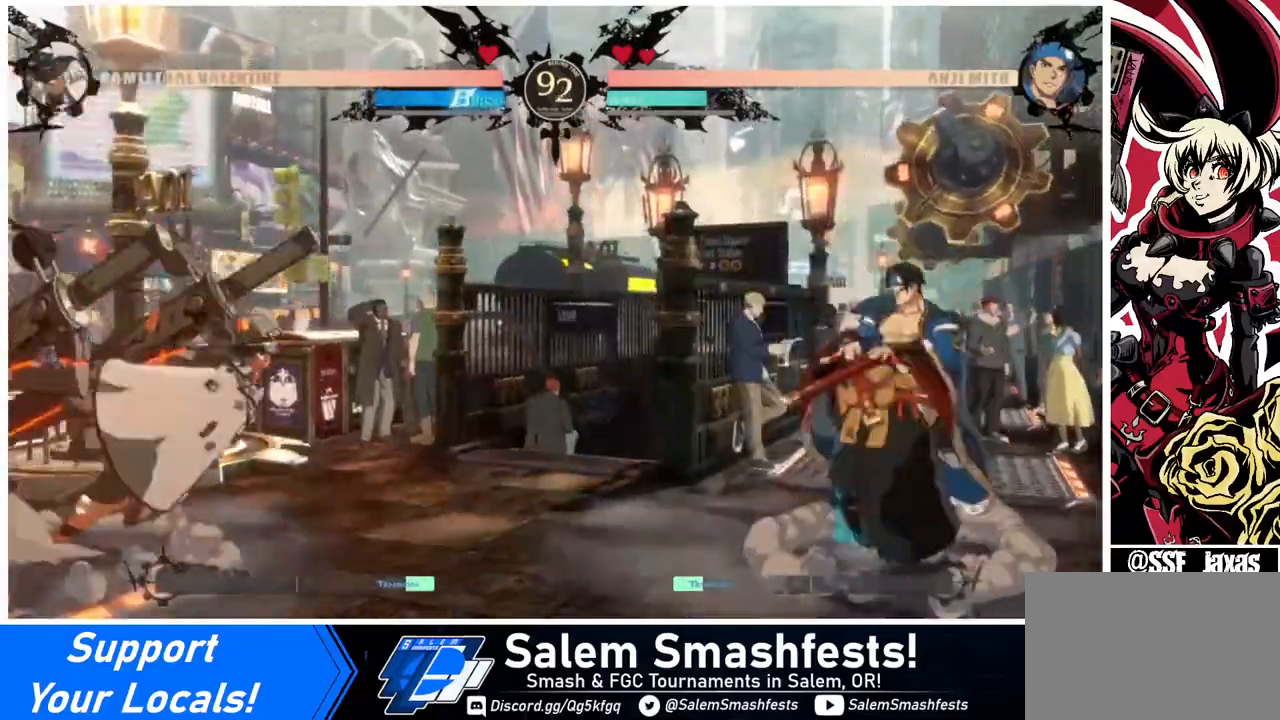
{"buttons": ["DPAD_LEFT"], "events": [[280, "DPAD_UP", "down"], [400, "DPAD_RIGHT", "up"], [440, "DPAD_LEFT", "down"], [440, "DPAD_UP", "up"]]}
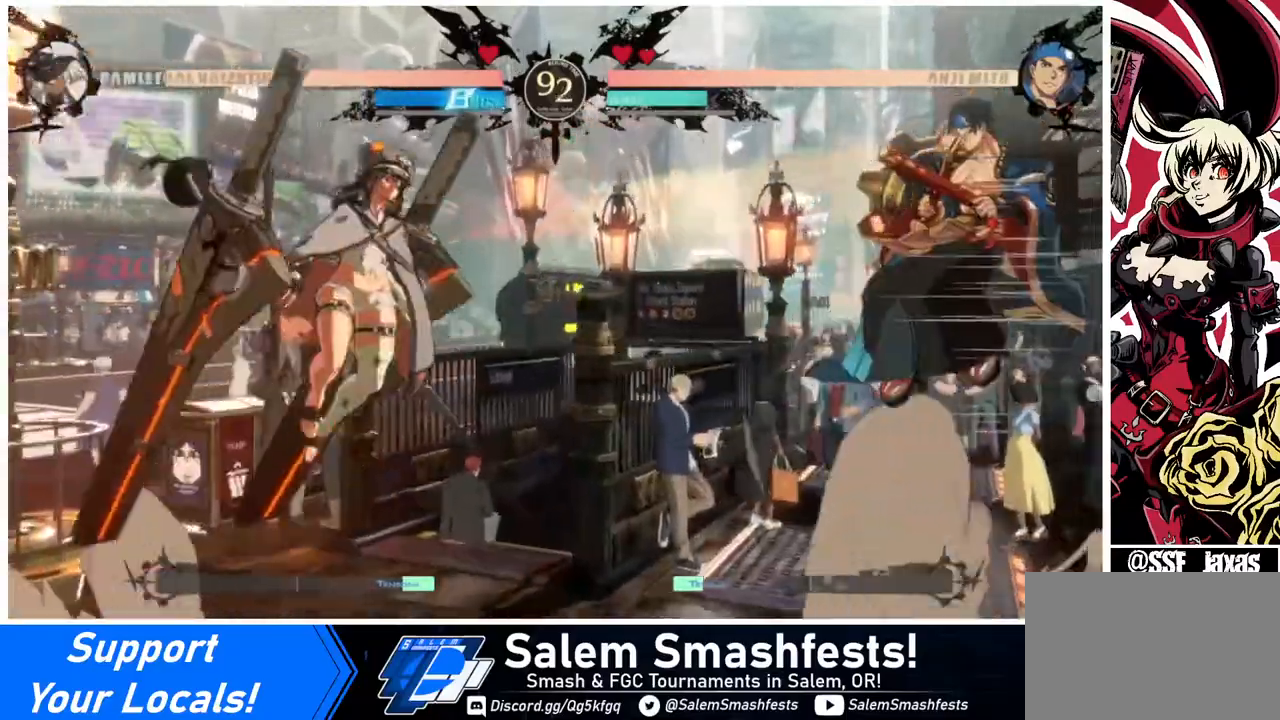
{"buttons": ["DPAD_LEFT"], "events": [[80, "DPAD_LEFT", "up"], [80, "TRIANGLE", "down"], [240, "TRIANGLE", "up"], [360, "DPAD_LEFT", "down"]]}
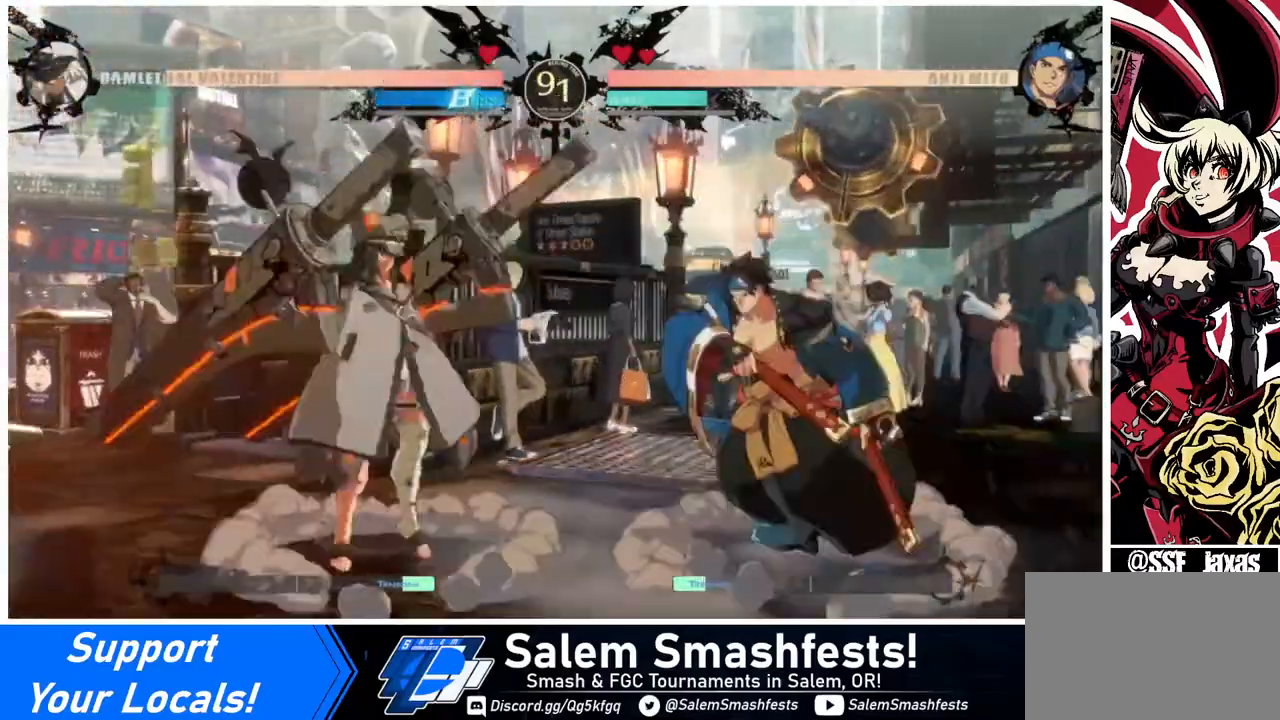
{"buttons": ["DPAD_LEFT"], "events": [[40, "DPAD_LEFT", "up"], [120, "DPAD_LEFT", "down"], [160, "DPAD_LEFT", "up"], [200, "DPAD_LEFT", "down"]]}
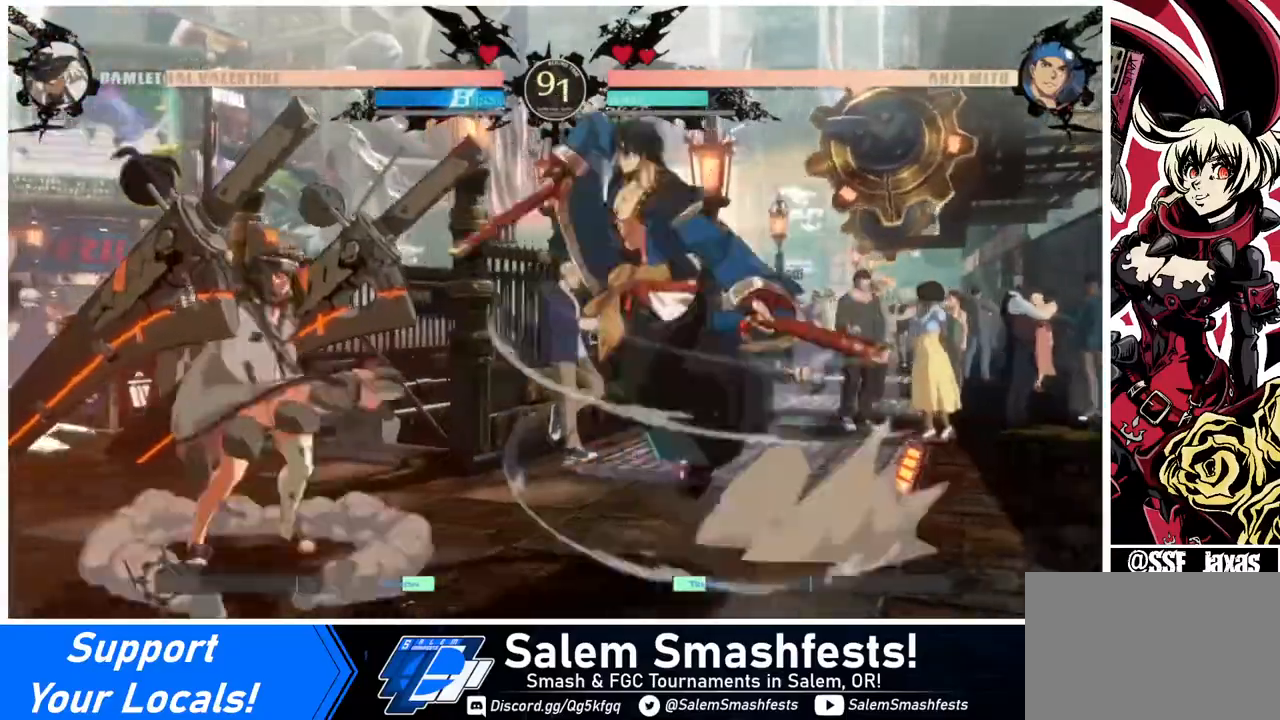
{"buttons": [], "events": [[240, "DPAD_LEFT", "up"], [320, "DPAD_RIGHT", "down"], [360, "DPAD_RIGHT", "up"], [440, "TRIANGLE", "down"], [520, "TRIANGLE", "up"]]}
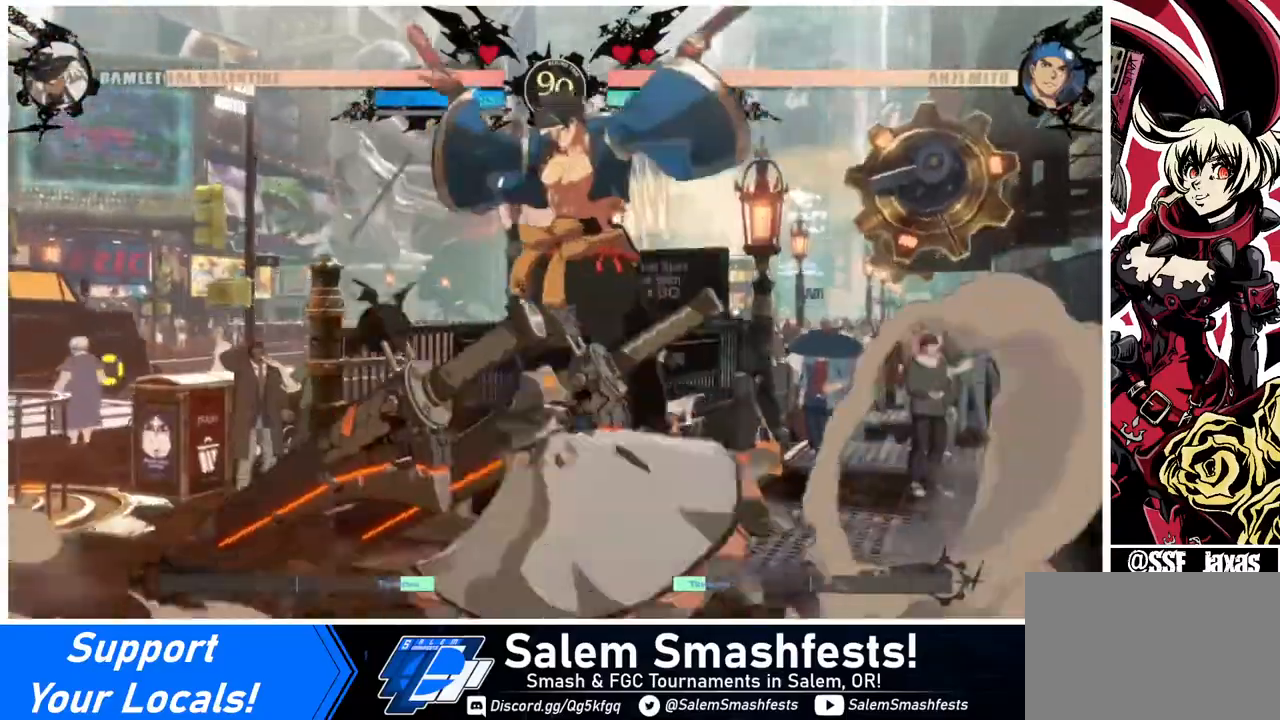
{"buttons": ["SQUARE"], "events": [[200, "DPAD_RIGHT", "down"], [280, "DPAD_UP", "down"], [360, "DPAD_RIGHT", "up"], [360, "DPAD_UP", "up"], [440, "SQUARE", "down"]]}
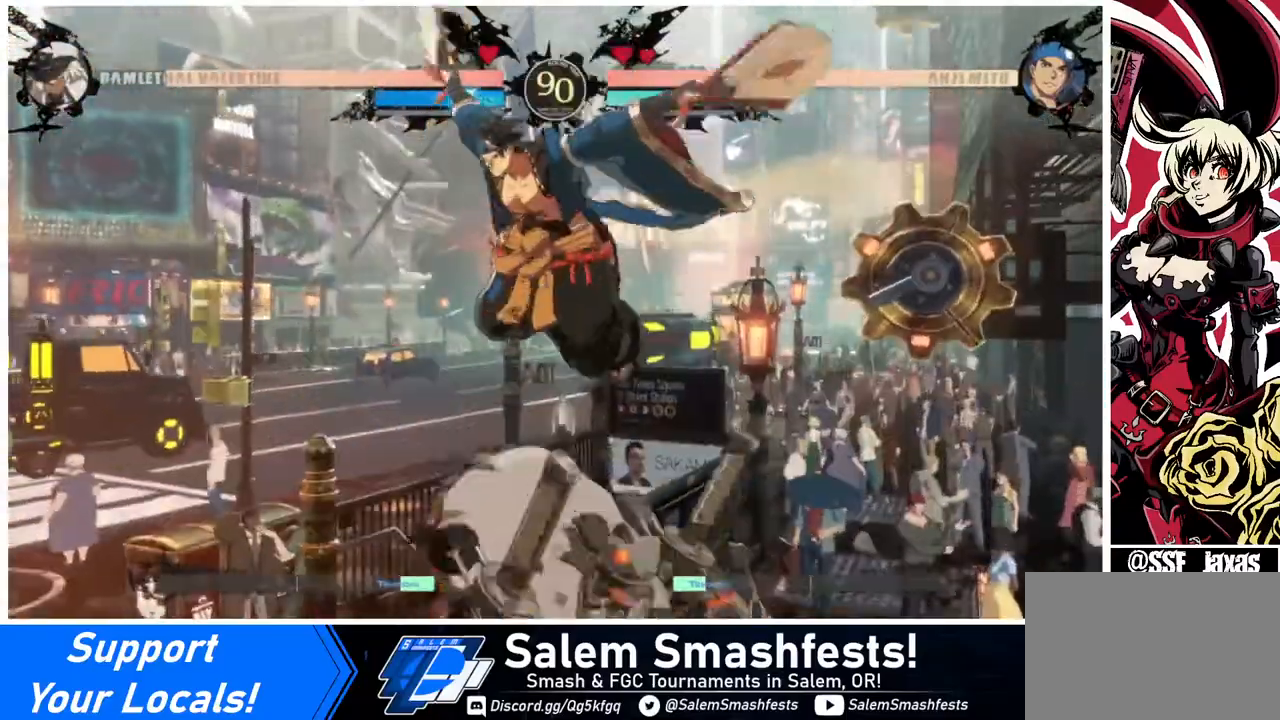
{"buttons": ["DPAD_RIGHT"], "events": [[80, "SQUARE", "up"], [240, "R2", "down"], [360, "R2", "up"], [520, "DPAD_RIGHT", "down"]]}
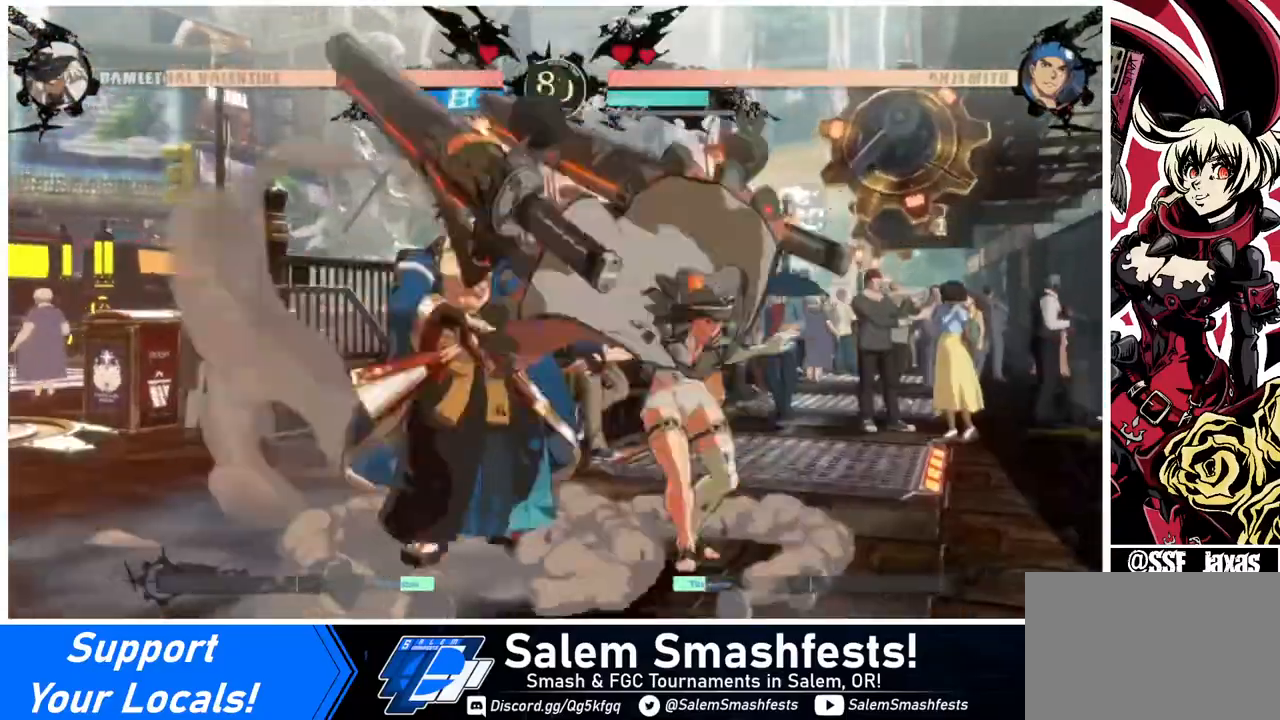
{"buttons": ["DPAD_DOWN", "DPAD_RIGHT"], "events": [[120, "DPAD_DOWN", "down"]]}
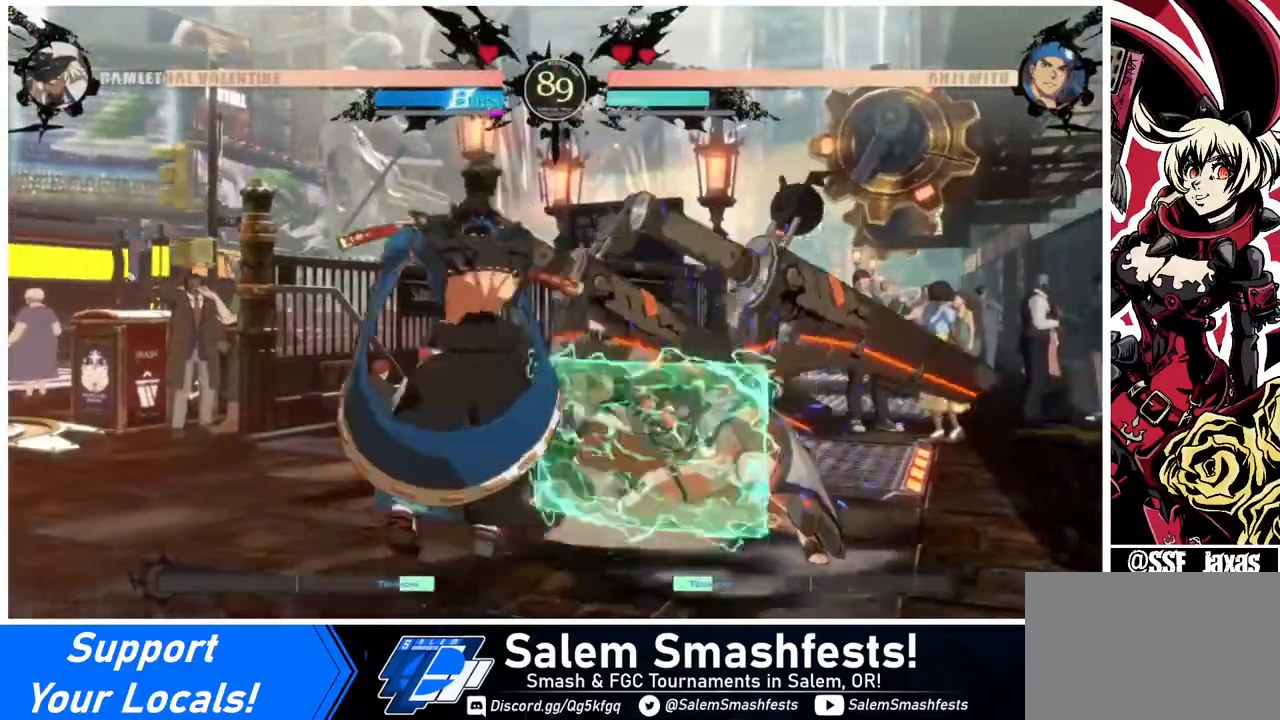
{"buttons": ["SQUARE", "TRIANGLE", "DPAD_DOWN", "DPAD_RIGHT"], "events": [[240, "SQUARE", "down"], [240, "TRIANGLE", "down"]]}
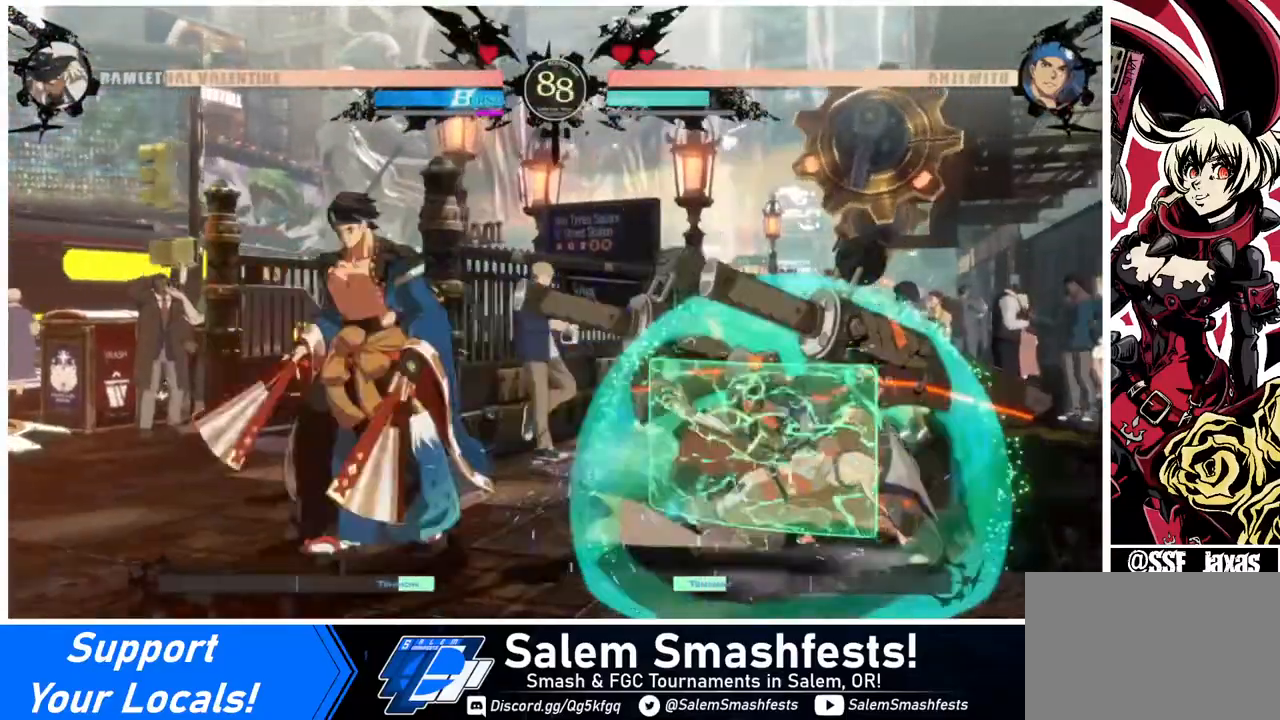
{"buttons": ["DPAD_DOWN", "DPAD_RIGHT"], "events": [[400, "SQUARE", "up"], [400, "TRIANGLE", "up"]]}
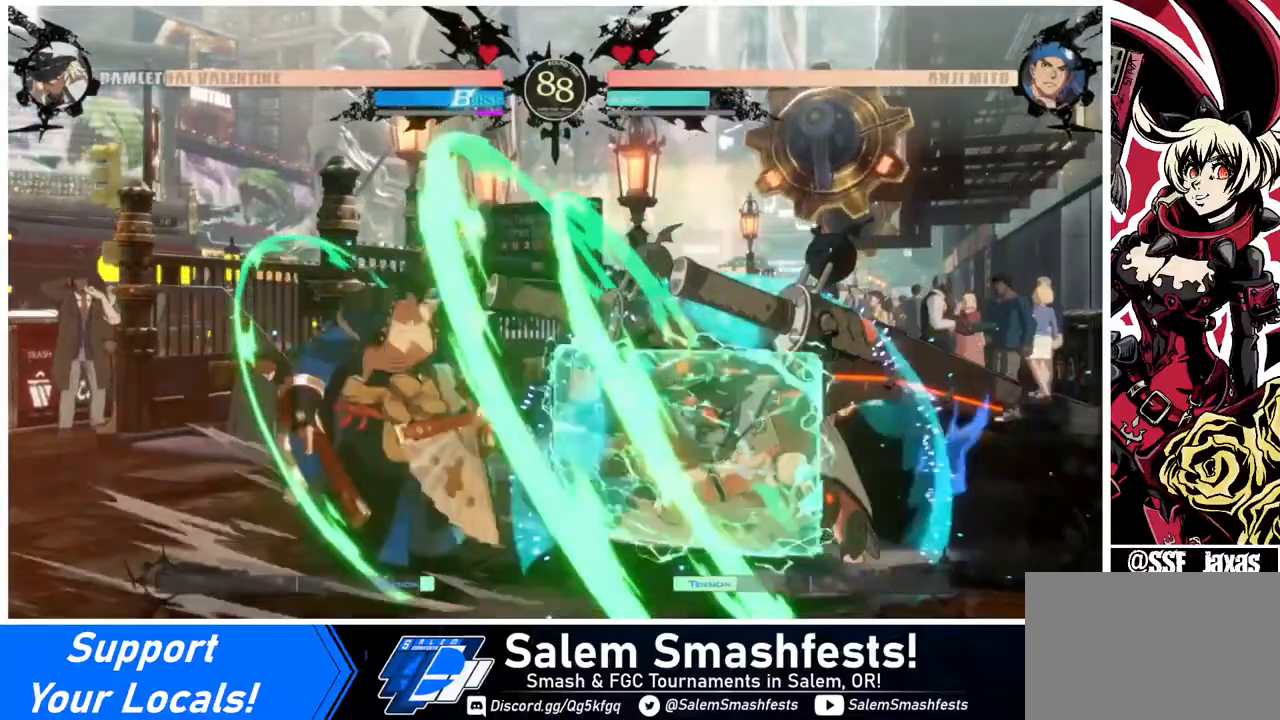
{"buttons": ["DPAD_RIGHT"], "events": [[240, "DPAD_DOWN", "up"]]}
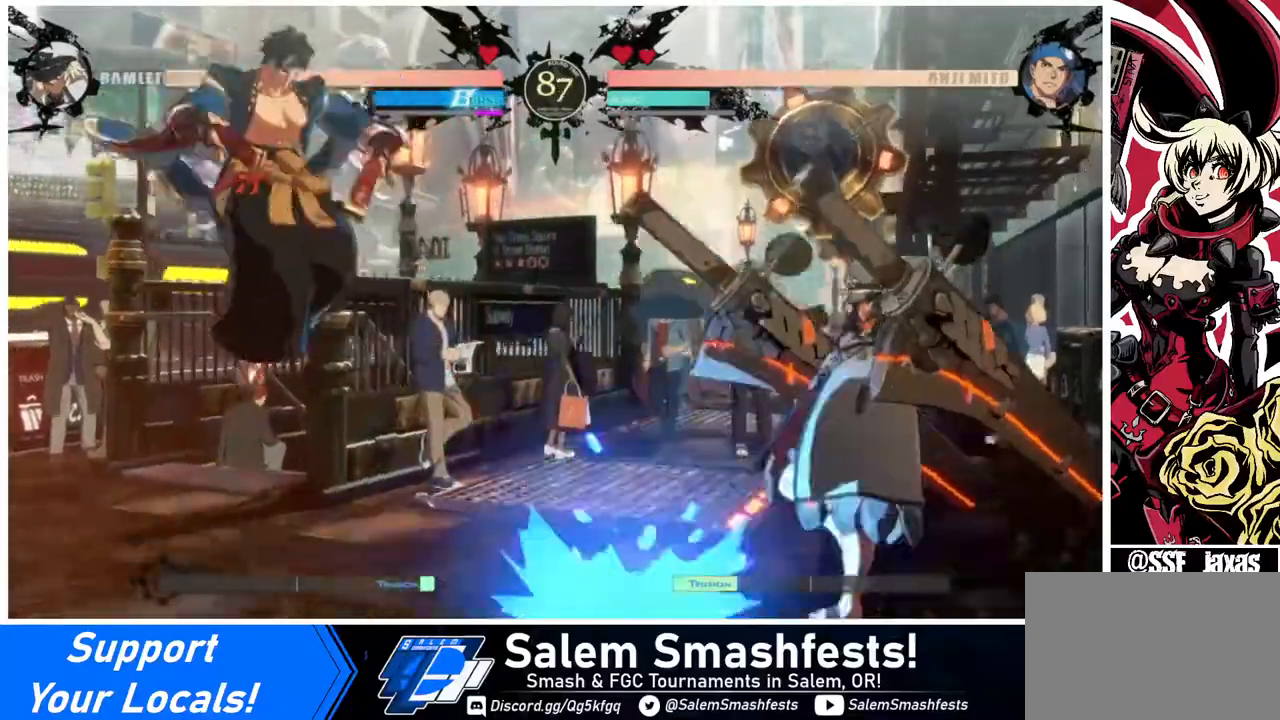
{"buttons": ["DPAD_LEFT"], "events": [[120, "DPAD_RIGHT", "up"], [160, "DPAD_LEFT", "down"], [240, "DPAD_LEFT", "up"], [320, "DPAD_LEFT", "down"]]}
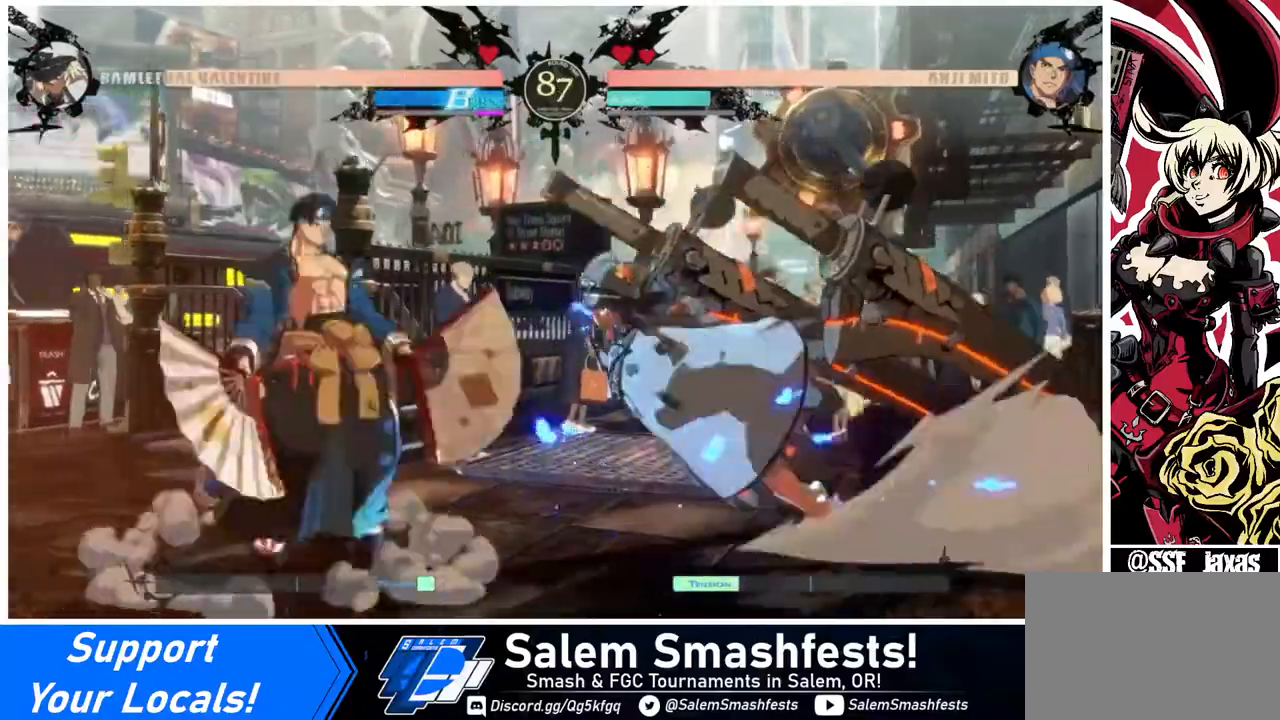
{"buttons": ["DPAD_RIGHT"], "events": [[120, "DPAD_UP", "down"], [200, "DPAD_LEFT", "up"], [200, "DPAD_RIGHT", "down"], [240, "DPAD_UP", "up"]]}
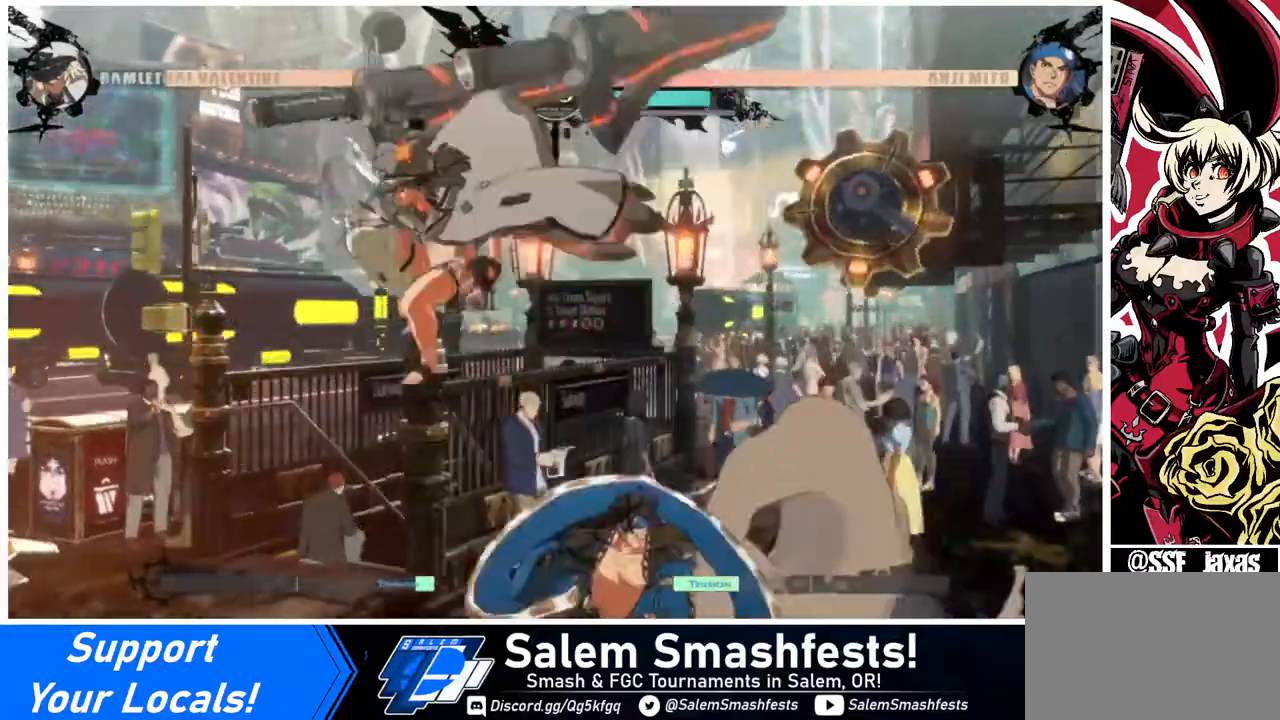
{"buttons": ["DPAD_RIGHT"], "events": [[120, "DPAD_RIGHT", "up"], [240, "DPAD_RIGHT", "down"], [280, "DPAD_RIGHT", "up"], [360, "DPAD_RIGHT", "down"]]}
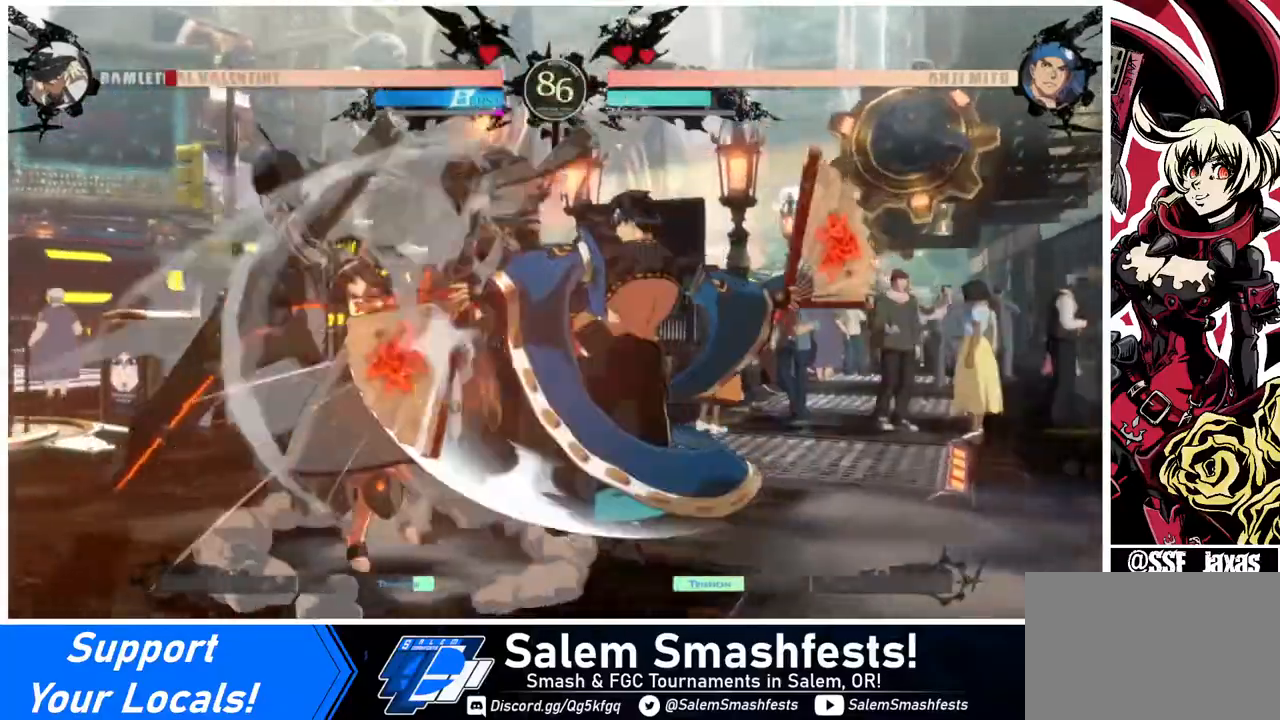
{"buttons": ["DPAD_DOWN", "DPAD_LEFT"], "events": [[40, "DPAD_LEFT", "down"], [40, "DPAD_RIGHT", "up"], [40, "R2", "down"], [160, "R2", "up"], [400, "DPAD_DOWN", "down"]]}
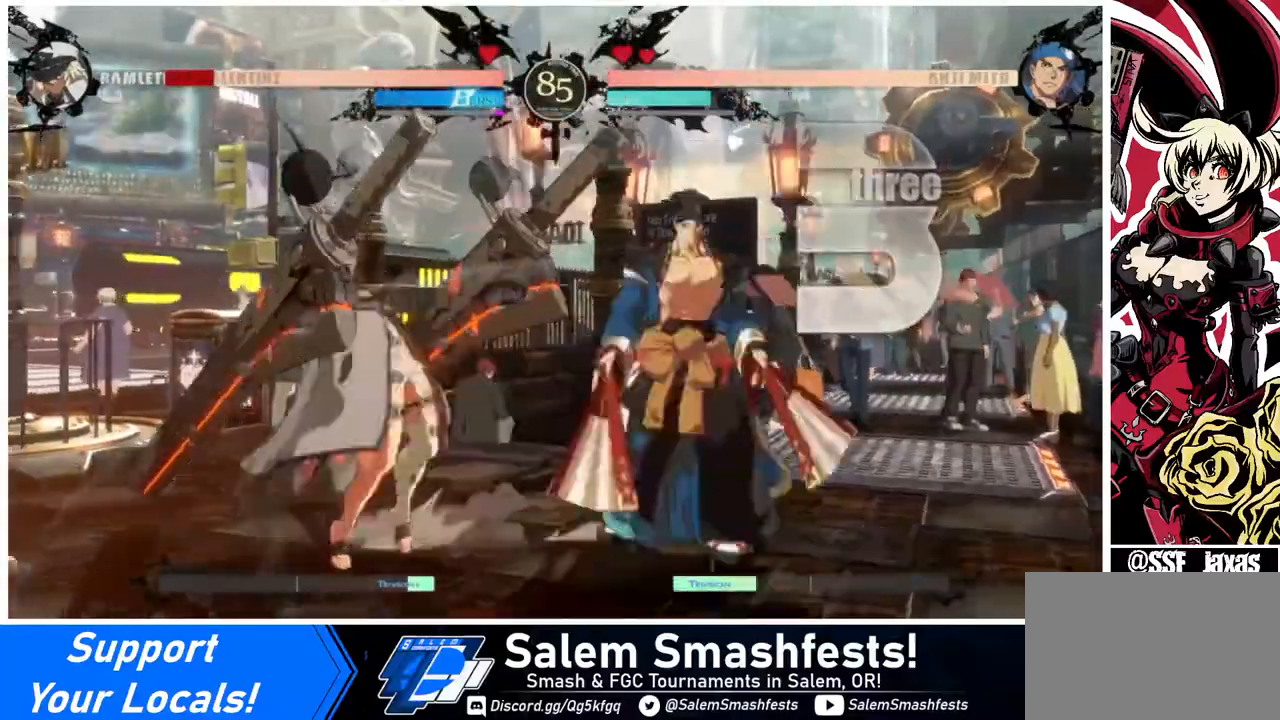
{"buttons": ["DPAD_DOWN", "DPAD_LEFT"], "events": []}
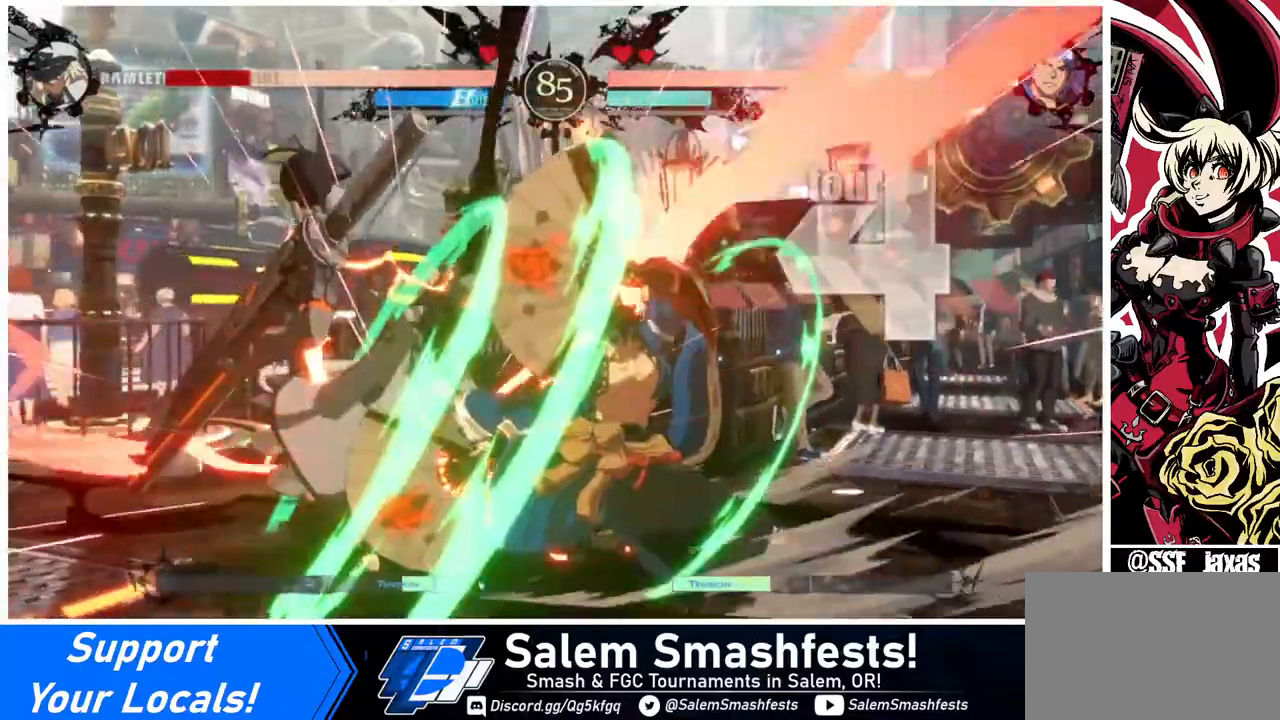
{"buttons": ["DPAD_DOWN", "DPAD_LEFT"], "events": []}
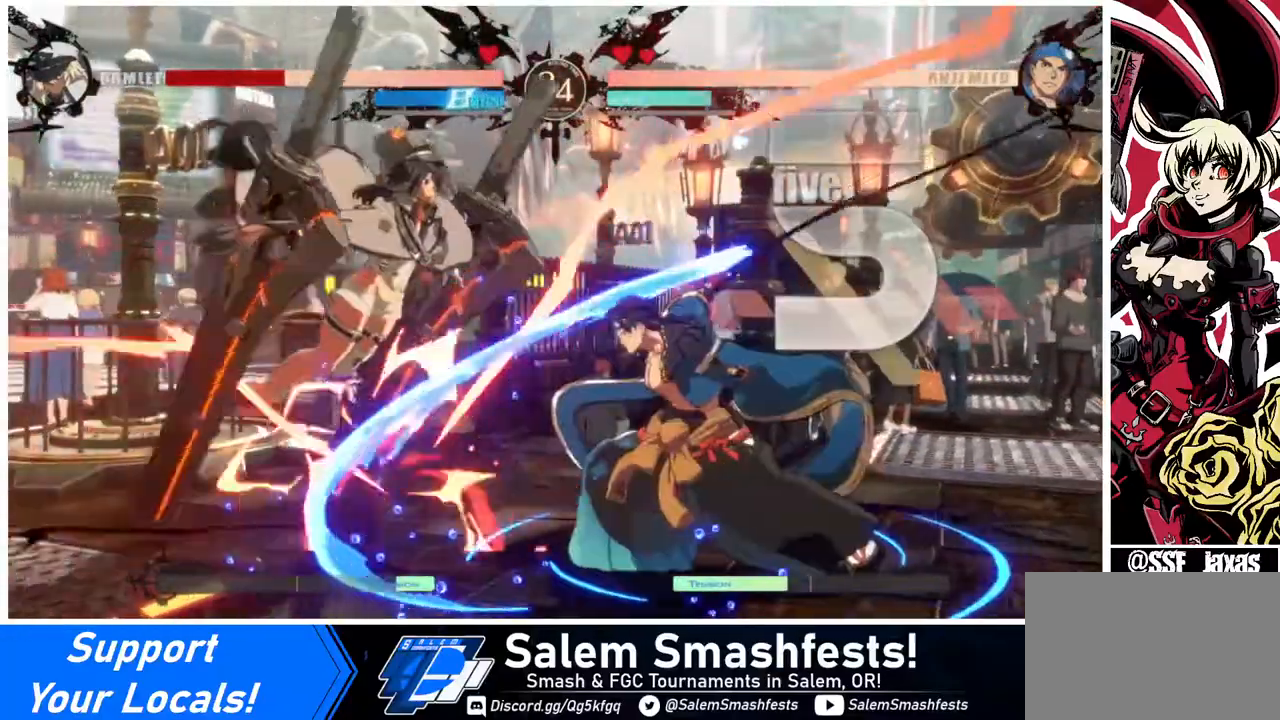
{"buttons": ["DPAD_DOWN", "DPAD_LEFT"], "events": []}
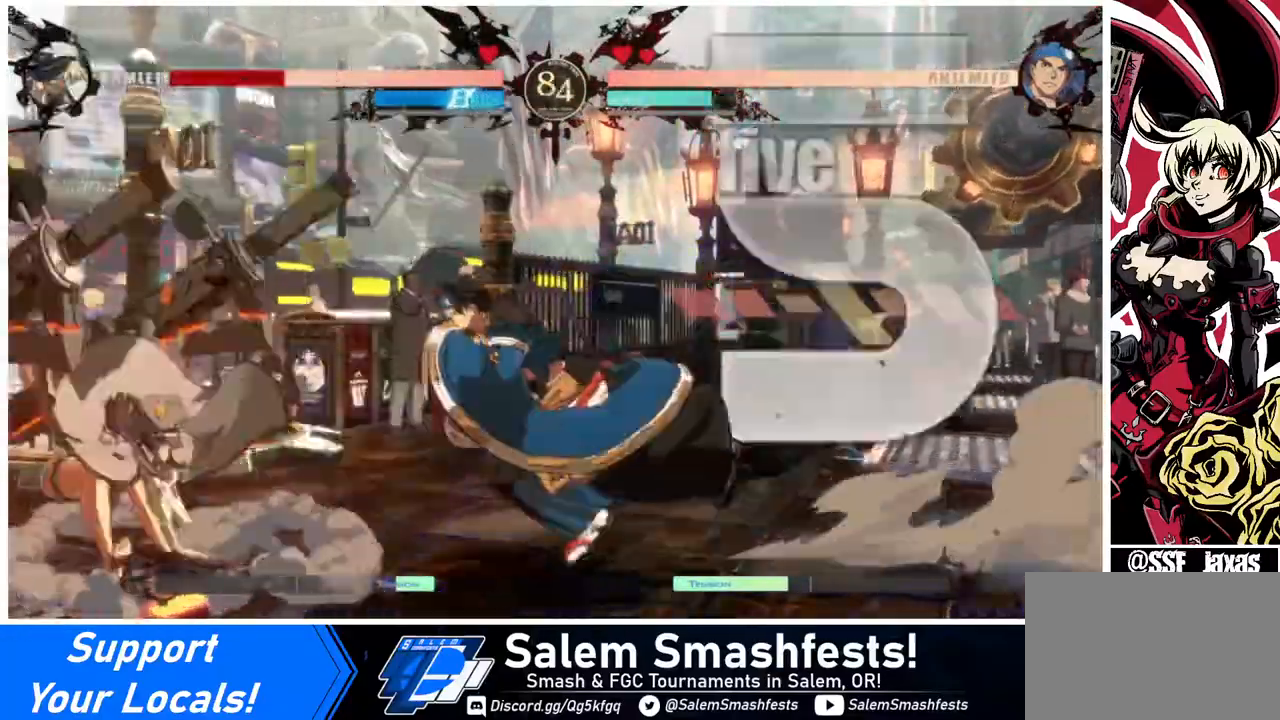
{"buttons": ["SQUARE", "TRIANGLE", "DPAD_DOWN", "DPAD_LEFT"], "events": [[80, "DPAD_DOWN", "up"], [240, "DPAD_DOWN", "down"], [440, "SQUARE", "down"], [440, "TRIANGLE", "down"]]}
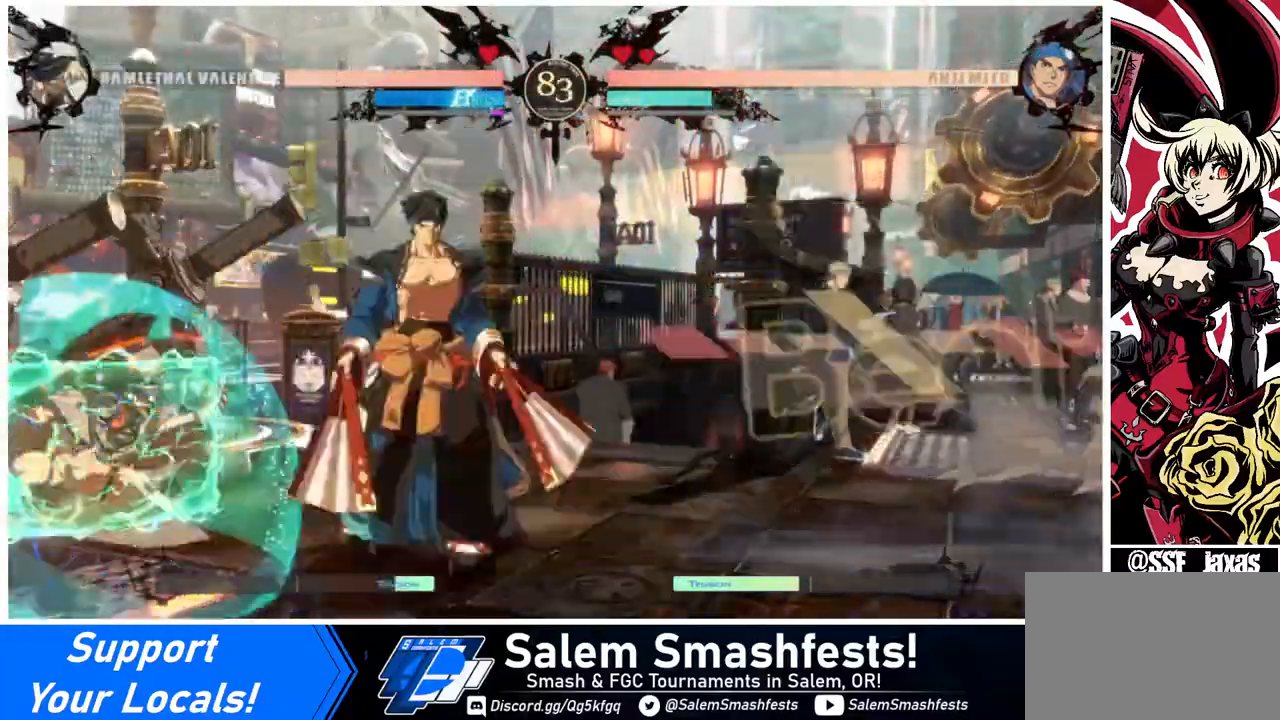
{"buttons": ["DPAD_DOWN", "DPAD_LEFT"], "events": [[440, "SQUARE", "up"], [480, "TRIANGLE", "up"]]}
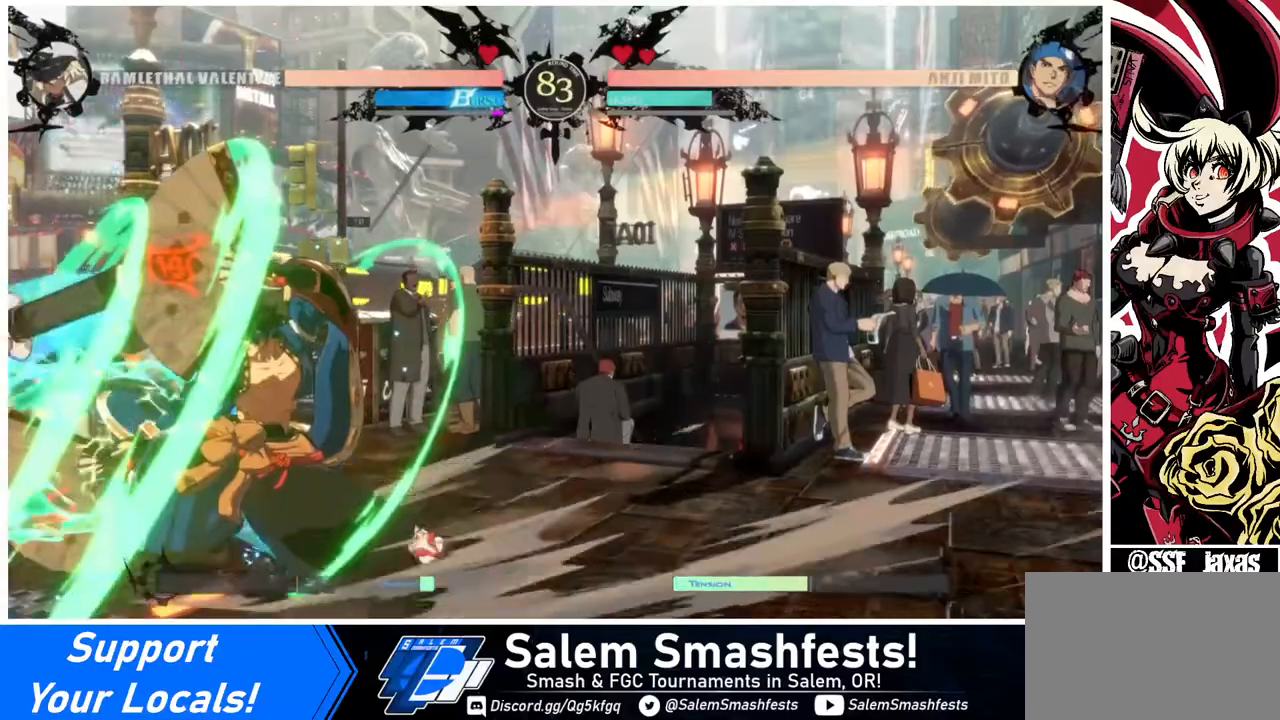
{"buttons": ["TRIANGLE", "DPAD_LEFT"], "events": [[360, "DPAD_DOWN", "up"], [440, "TRIANGLE", "down"]]}
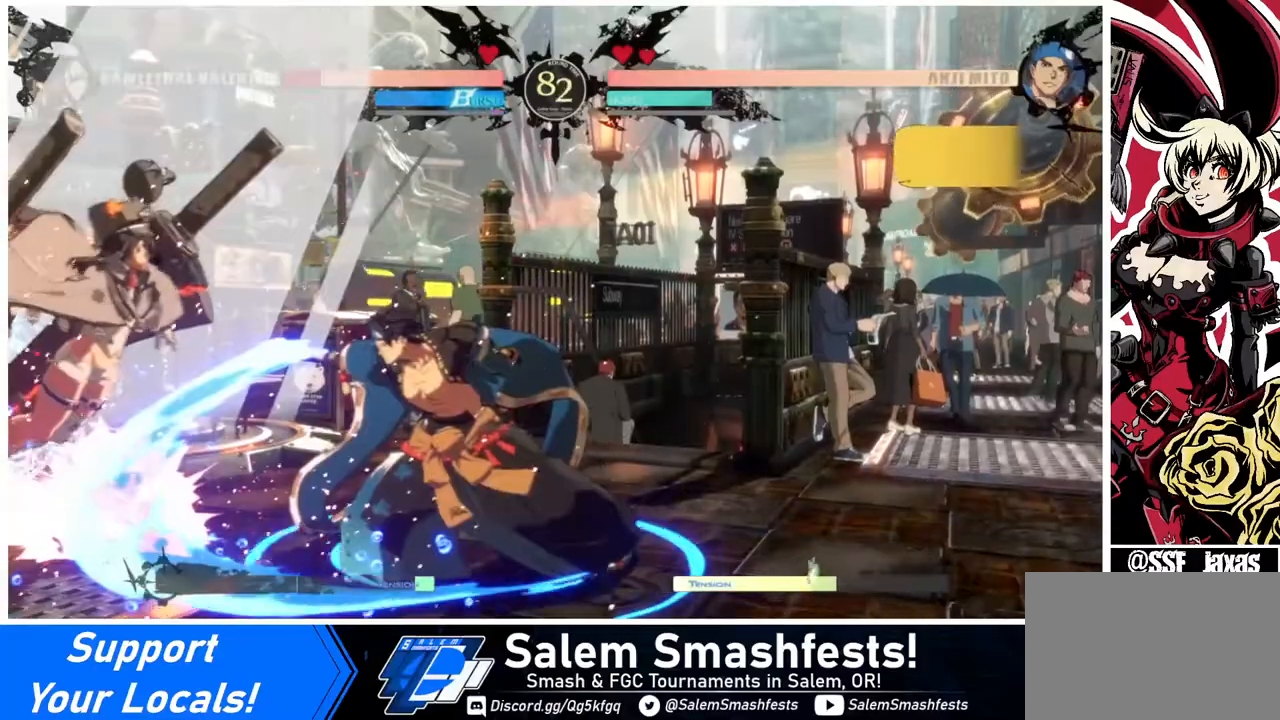
{"buttons": ["DPAD_DOWN", "DPAD_LEFT"], "events": [[40, "TRIANGLE", "up"], [360, "DPAD_DOWN", "down"]]}
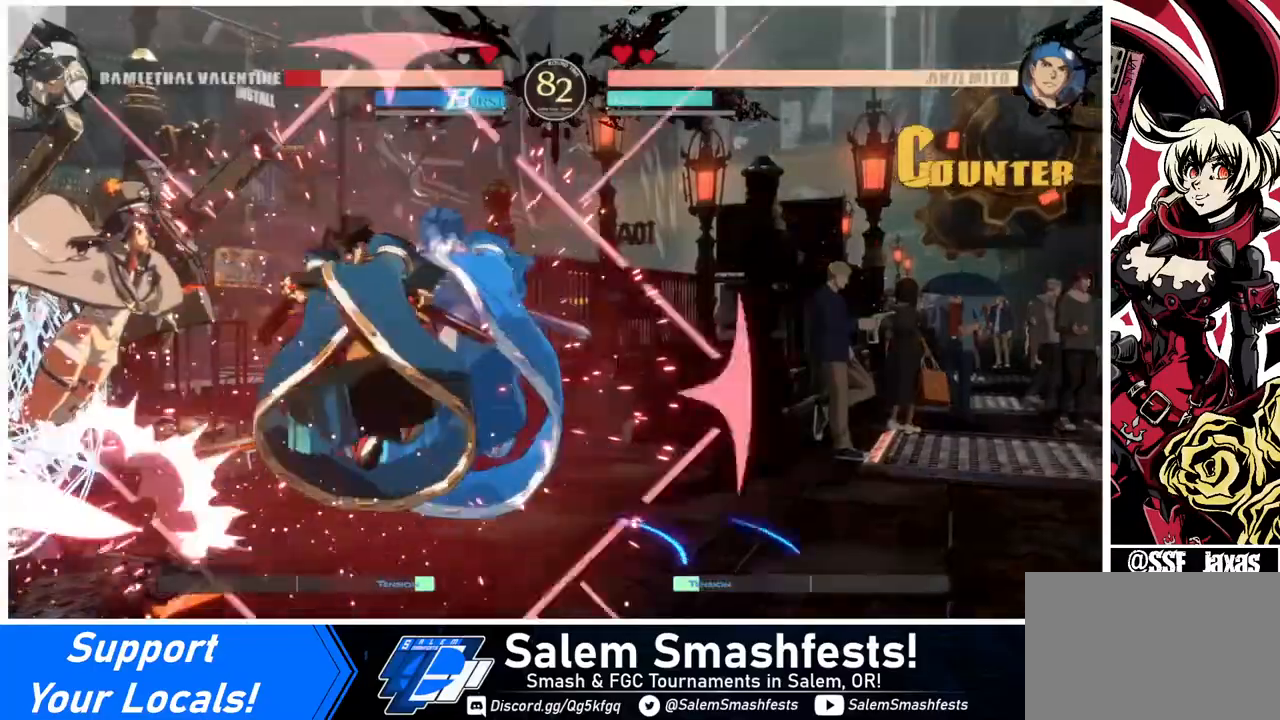
{"buttons": ["DPAD_LEFT"], "events": [[40, "DPAD_DOWN", "up"], [40, "SQUARE", "down"], [40, "TRIANGLE", "down"], [280, "TRIANGLE", "up"], [320, "SQUARE", "up"]]}
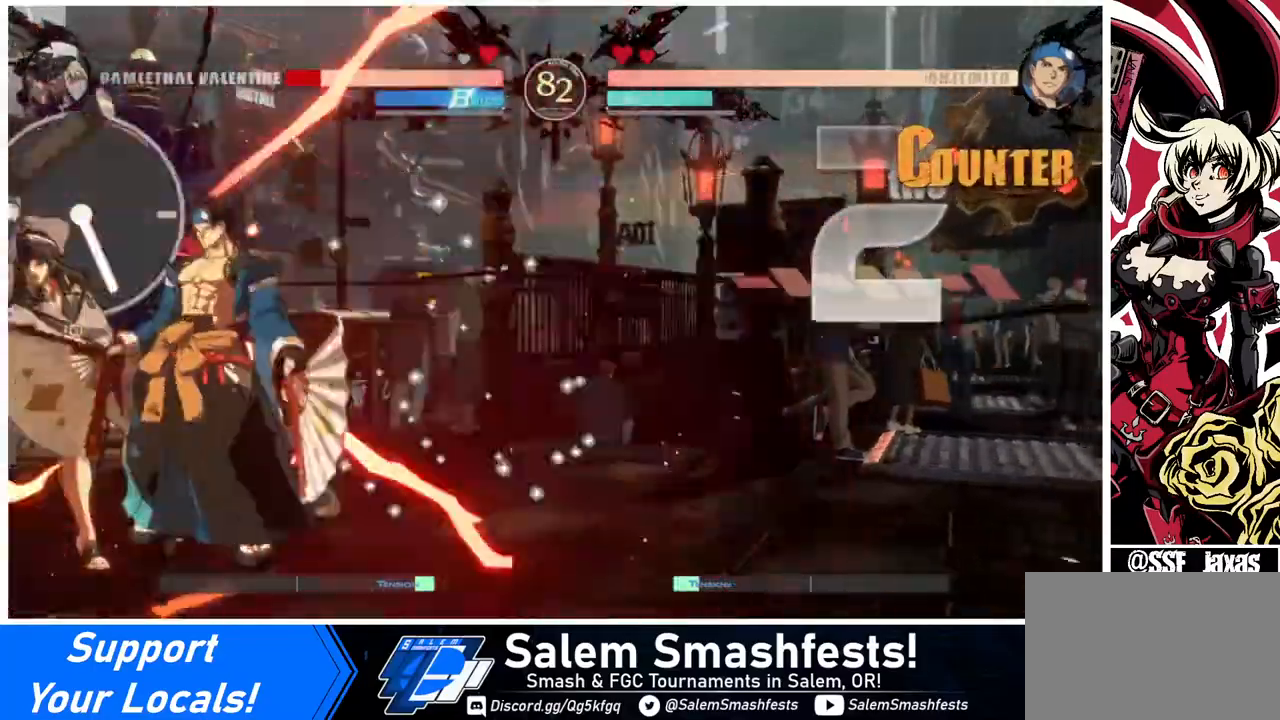
{"buttons": ["DPAD_LEFT"], "events": [[40, "R2", "down"], [120, "SQUARE", "down"], [160, "R2", "up"], [160, "SQUARE", "up"]]}
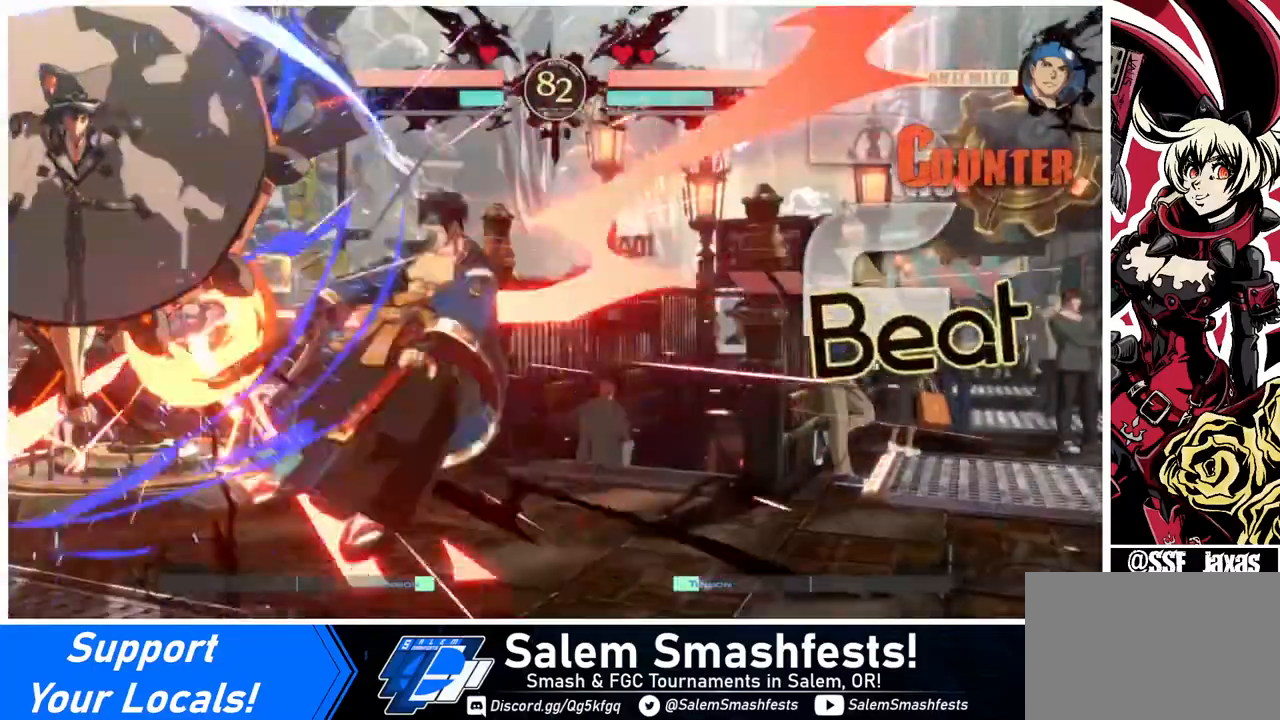
{"buttons": ["DPAD_RIGHT"], "events": [[240, "DPAD_LEFT", "up"], [480, "DPAD_RIGHT", "down"]]}
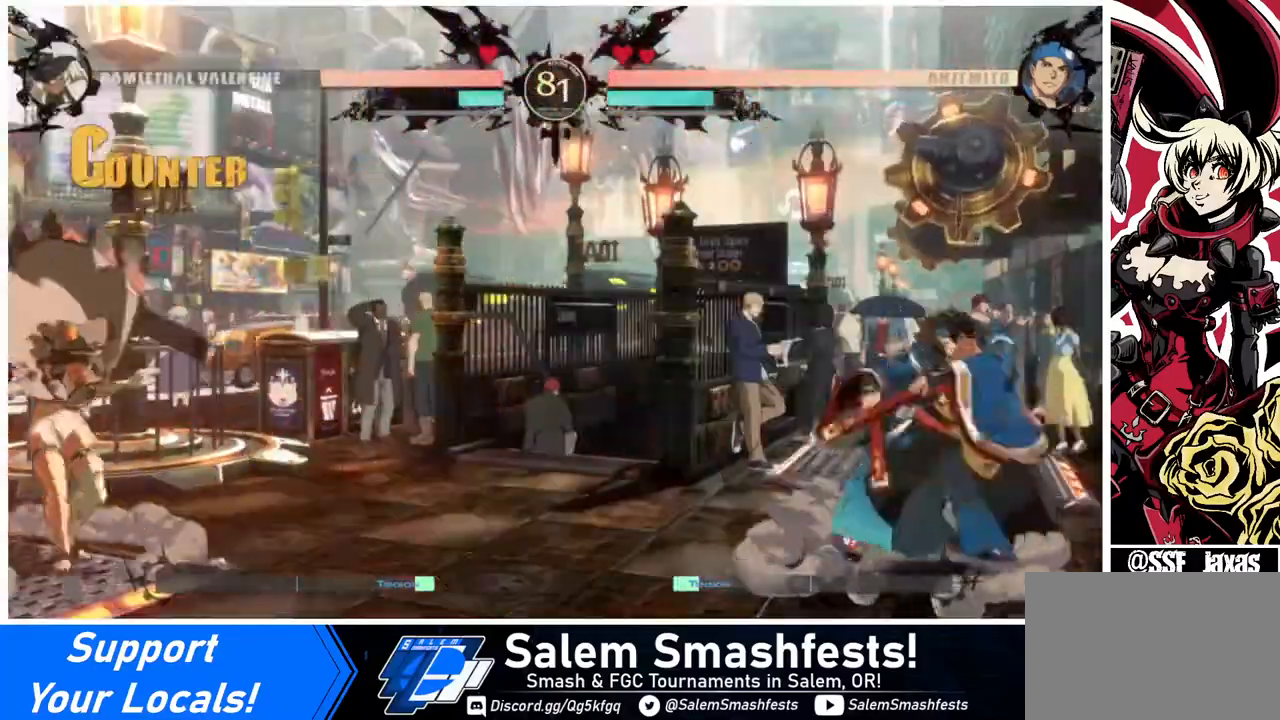
{"buttons": ["DPAD_RIGHT"], "events": [[40, "DPAD_RIGHT", "up"], [120, "DPAD_RIGHT", "down"]]}